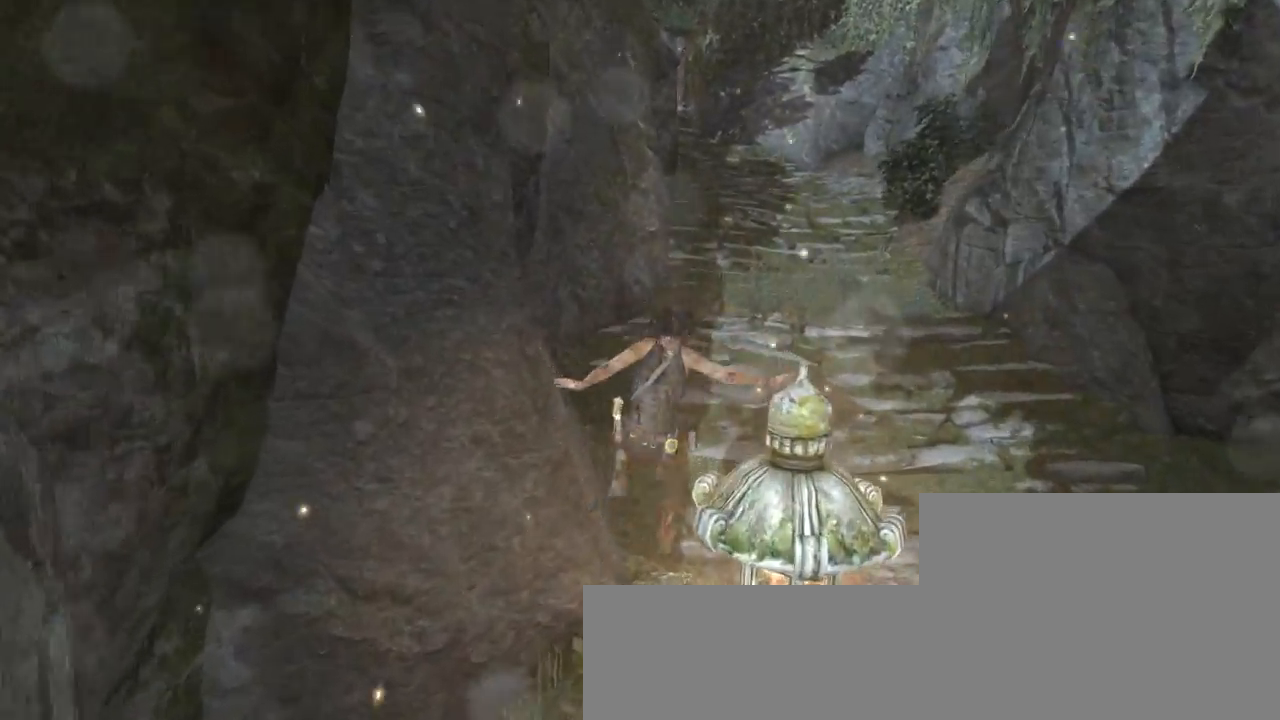
Gameplay with keyboard and mouse; each line is a JSON object with the keys and mouse buttons held at the frame after it. "events" lists presses ("down") and releases ("up") of "1", "2", "3", "4", "5", "6", "7", "a", "alt", "b", "c", "ctrl", "d", "e", "escape", "f", "g", "h", "q", "r", "s", "shift", "space", "t", "tilde", "v", "w", "x", "y", "z", "mouse_left", "mouse_middle", "mouse_right", "mouse_mb4", "mouse_mb5", "mouse_wheel_up" and "mouse_wheel_down" between this image and that frame as [ms after this image, input, new state], when the widget could be followed in between. "mouse_left", "mouse_middle", "mouse_right", "mouse_mb4", "mouse_mb5", "mouse_wheel_up", "mouse_wheel_down" = the "left", "middle", "right", "mb4", "mb5", "wheel_up", "wheel_down" buttons of the "mouse" list. No other keys are recorded. Not read: mouse_move.
{"keys": ["z"], "mouse": ["wheel_up"], "events": [[33, "mouse_wheel_up", "down"], [67, "d", "up"], [133, "mouse_wheel_up", "up"], [233, "mouse_wheel_down", "down"], [367, "mouse_wheel_down", "up"], [367, "mouse_wheel_up", "down"]]}
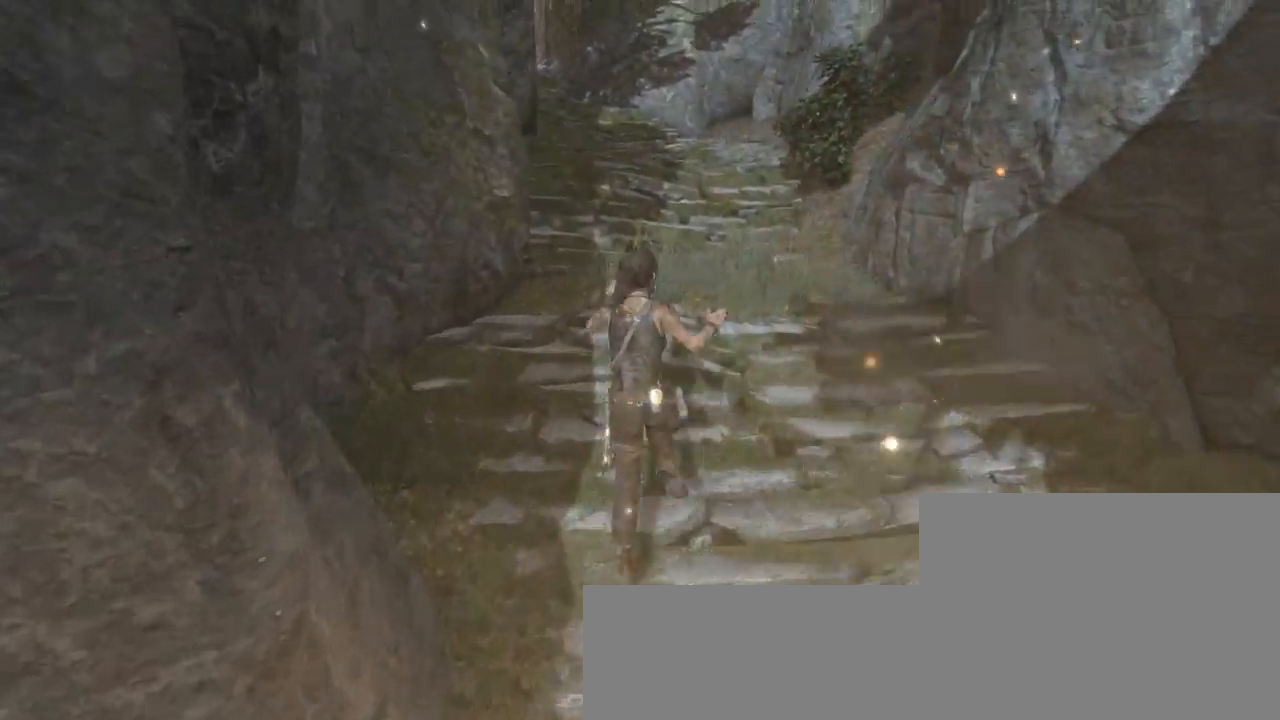
{"keys": ["z"], "mouse": ["wheel_down"], "events": [[33, "mouse_wheel_up", "up"], [67, "mouse_wheel_down", "down"], [200, "mouse_wheel_down", "up"], [233, "mouse_wheel_up", "down"], [367, "mouse_wheel_up", "up"], [433, "mouse_wheel_down", "down"]]}
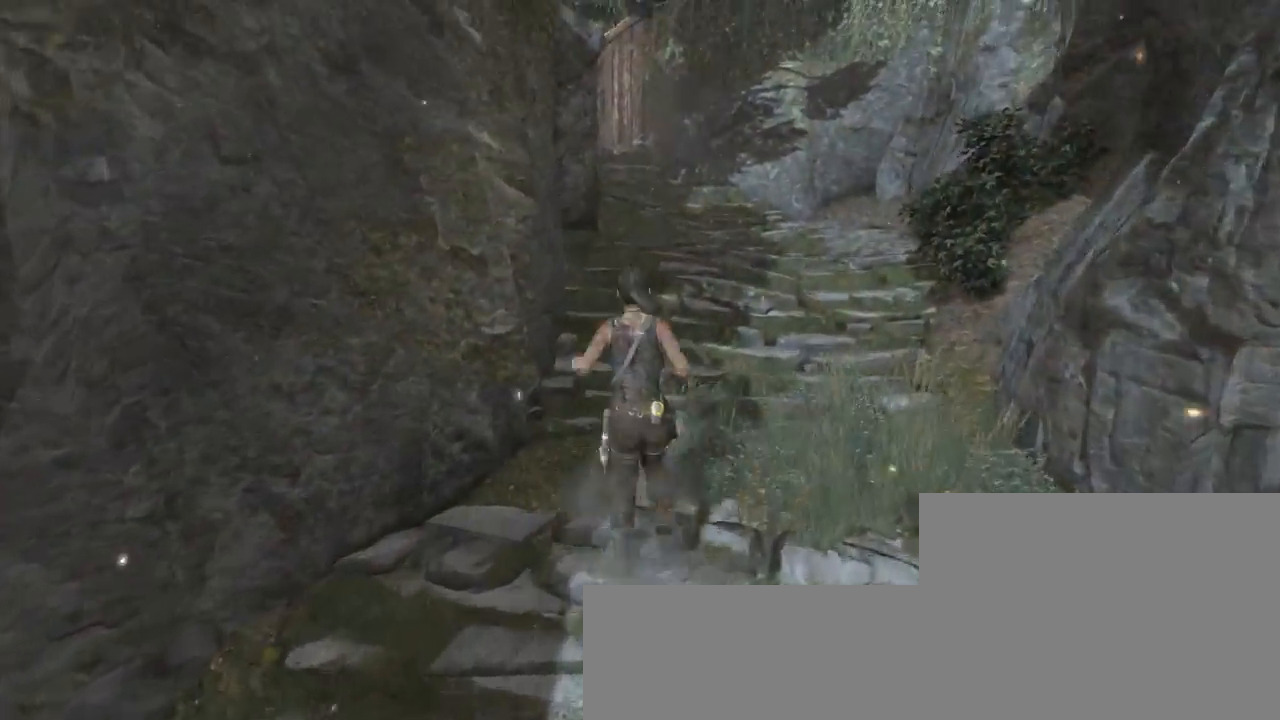
{"keys": ["z"], "mouse": ["wheel_up"], "events": [[33, "d", "down"], [33, "mouse_wheel_down", "up"], [67, "mouse_wheel_up", "down"], [167, "mouse_wheel_up", "up"], [200, "d", "up"], [300, "mouse_wheel_down", "down"], [367, "mouse_wheel_down", "up"], [433, "mouse_wheel_up", "down"]]}
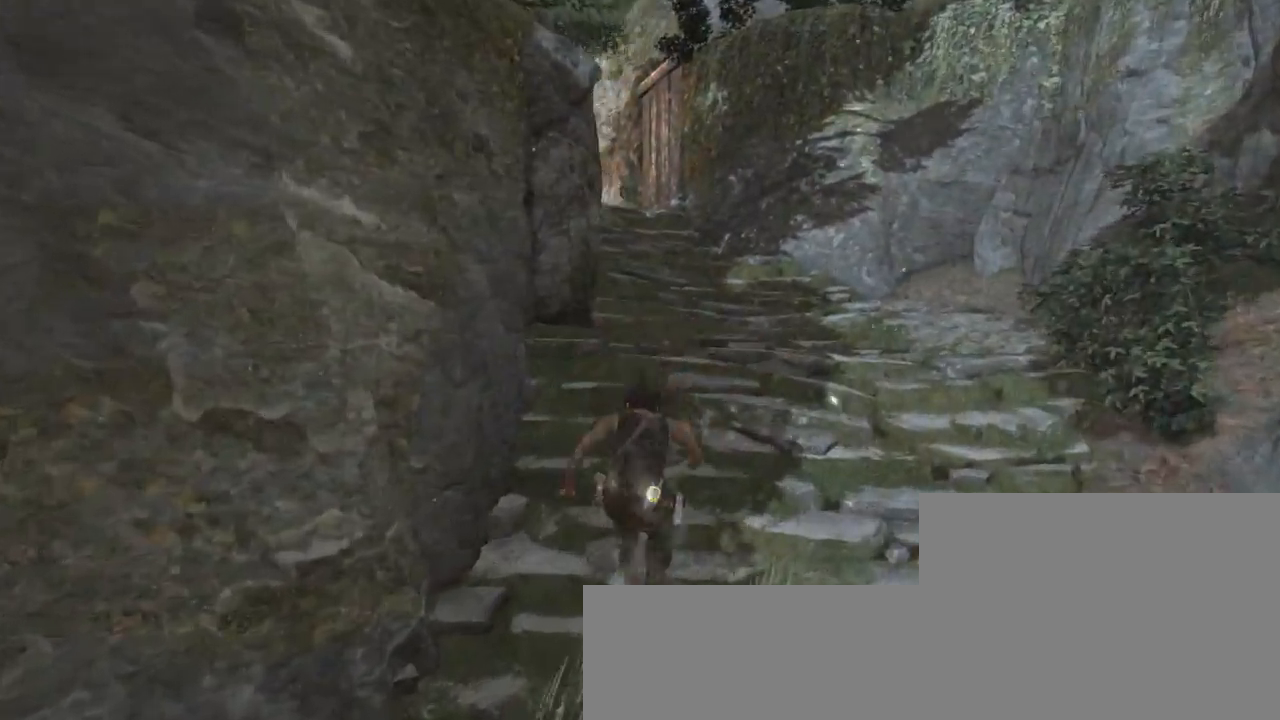
{"keys": ["z"], "mouse": ["wheel_down"], "events": [[33, "mouse_wheel_up", "up"], [67, "d", "down"], [100, "mouse_wheel_down", "down"], [200, "mouse_wheel_down", "up"], [233, "d", "up"], [233, "mouse_wheel_up", "down"], [333, "mouse_wheel_up", "up"], [433, "mouse_wheel_down", "down"]]}
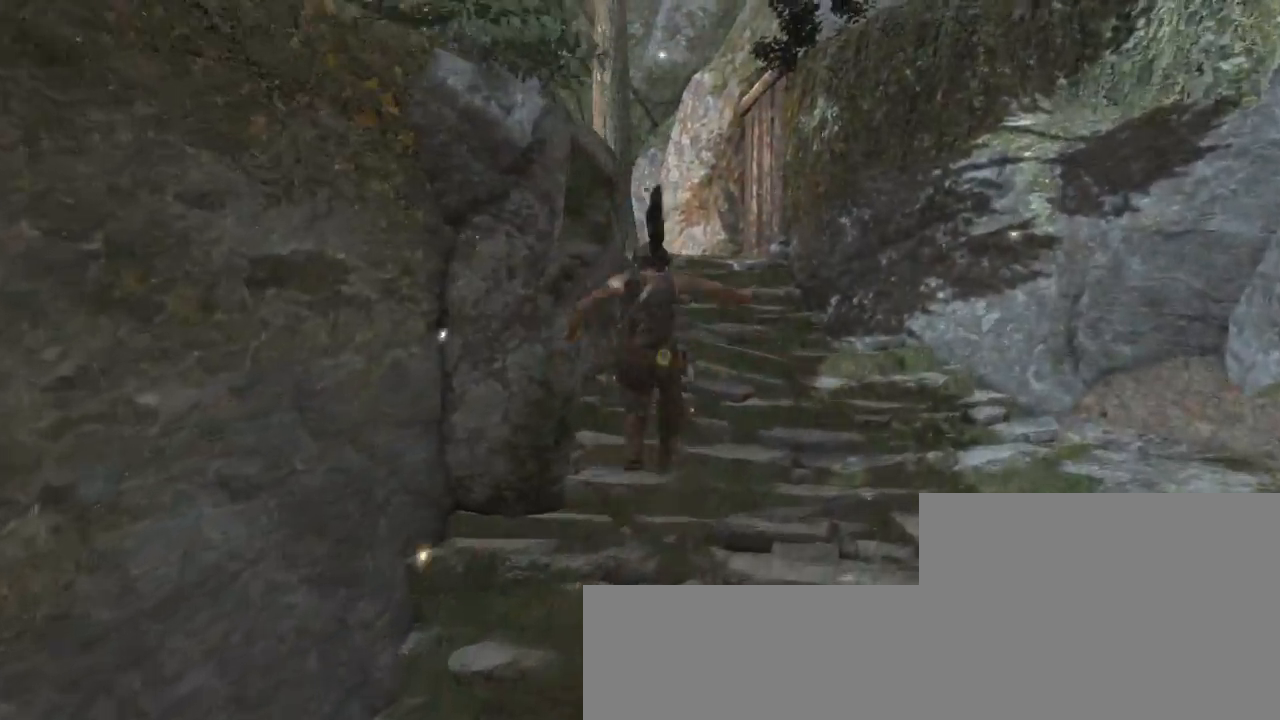
{"keys": ["z"], "mouse": ["wheel_up"], "events": [[33, "mouse_wheel_down", "up"], [67, "d", "down"], [67, "mouse_wheel_up", "down"], [167, "mouse_wheel_up", "up"], [200, "d", "up"], [267, "mouse_wheel_down", "down"], [433, "mouse_wheel_down", "up"], [467, "mouse_wheel_up", "down"]]}
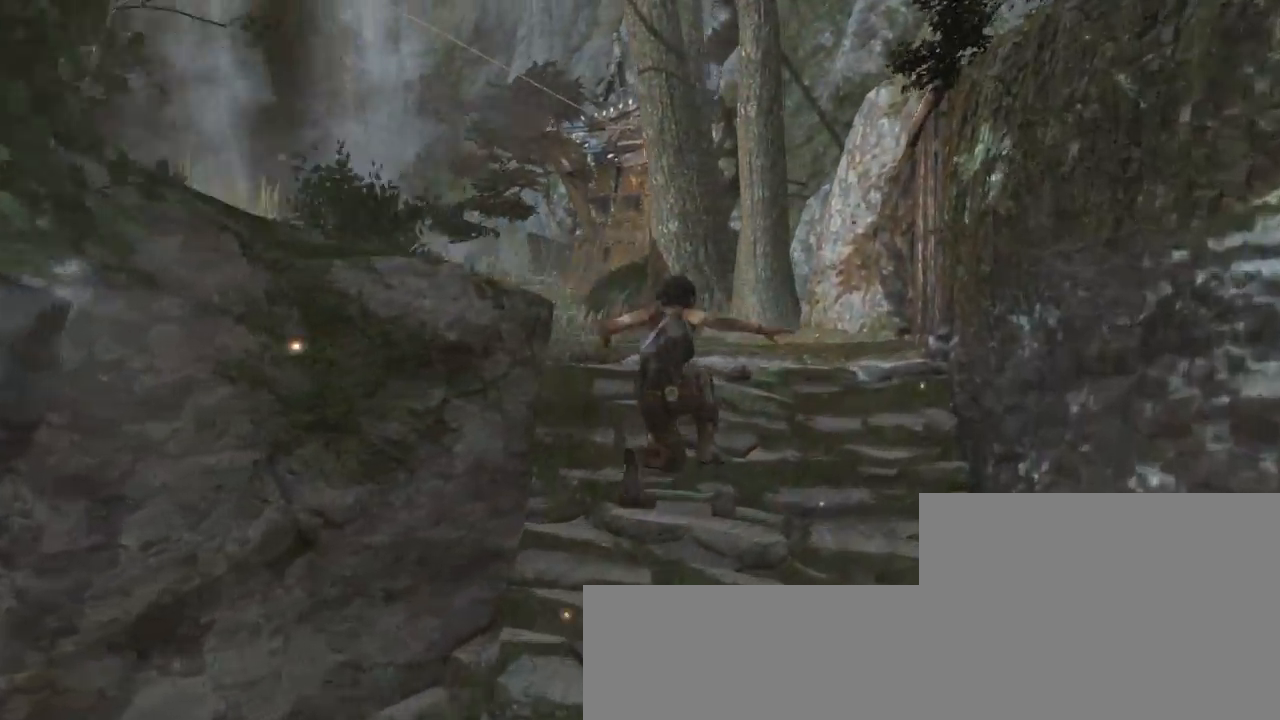
{"keys": ["z"], "mouse": [], "events": [[33, "q", "down"], [67, "mouse_wheel_up", "up"], [167, "mouse_wheel_down", "down"], [267, "q", "up"], [300, "mouse_wheel_down", "up"], [333, "mouse_wheel_up", "down"], [467, "mouse_wheel_up", "up"]]}
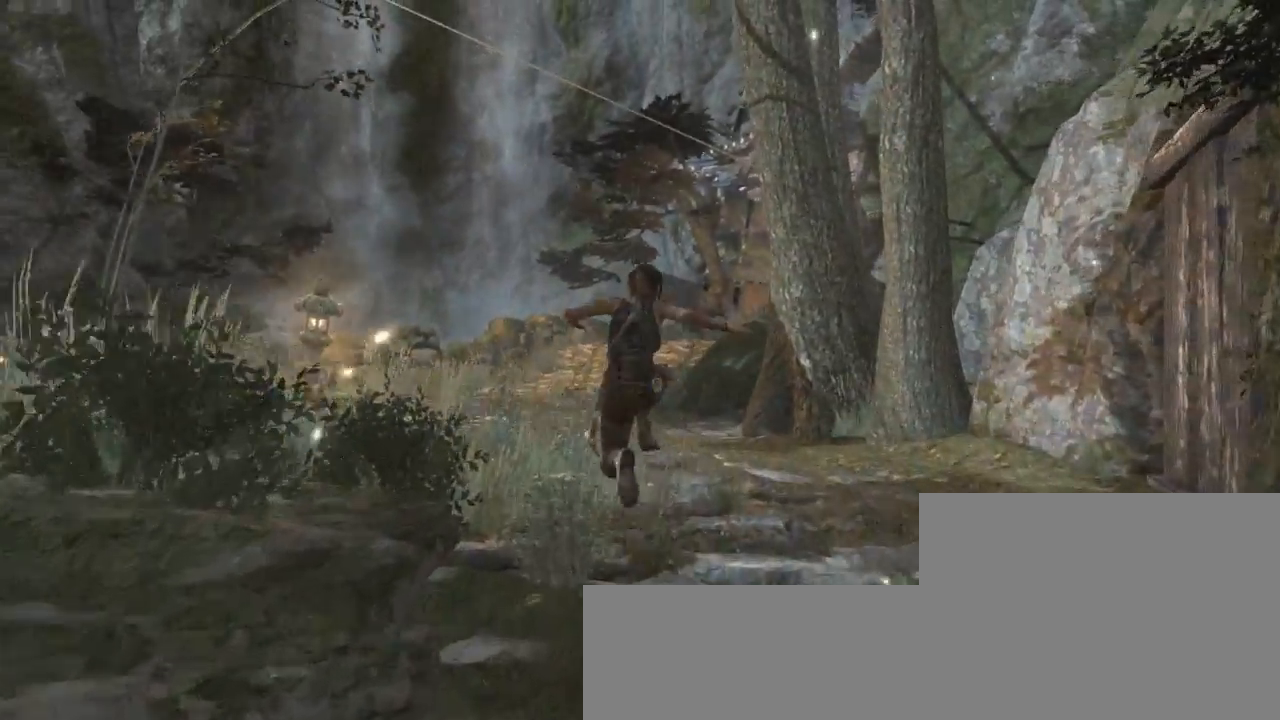
{"keys": ["z"], "mouse": ["wheel_down"], "events": [[133, "shift", "down"], [233, "shift", "up"], [400, "mouse_wheel_down", "down"]]}
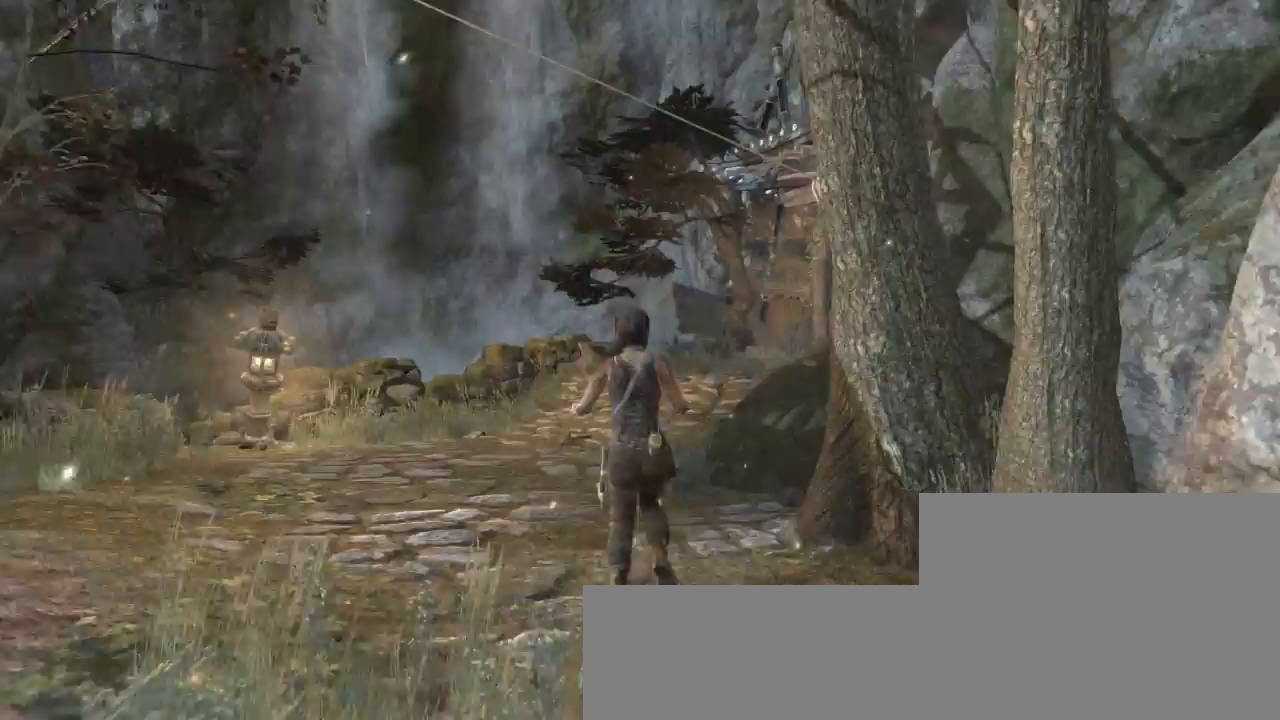
{"keys": ["z"], "mouse": [], "events": [[67, "mouse_wheel_down", "up"]]}
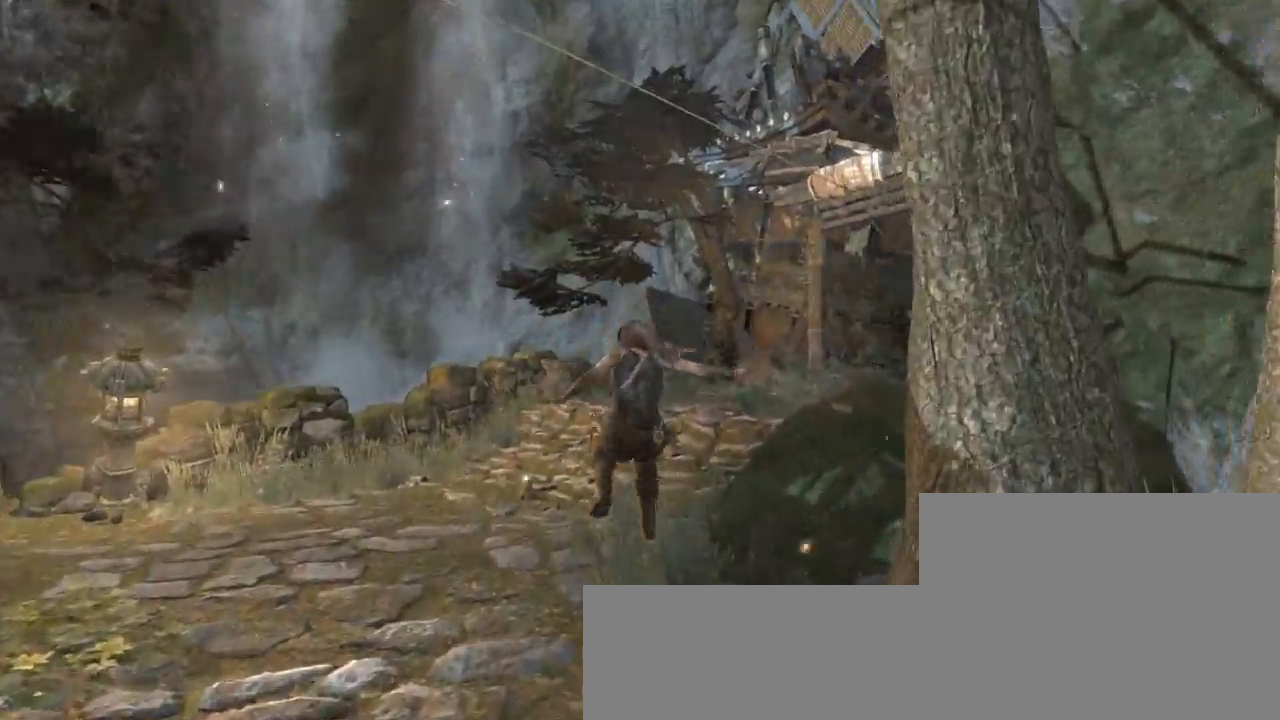
{"keys": ["z"], "mouse": ["wheel_down"], "events": [[333, "shift", "down"], [500, "mouse_wheel_down", "down"], [500, "shift", "up"]]}
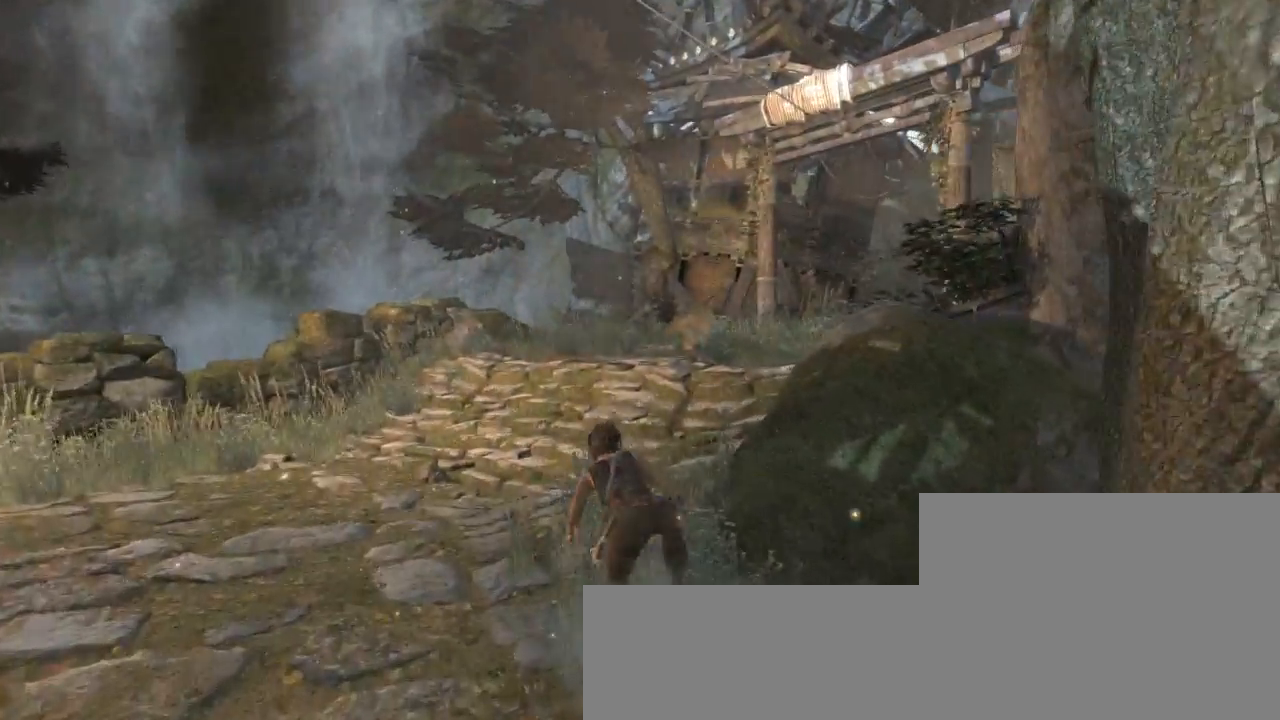
{"keys": ["z"], "mouse": ["wheel_down"], "events": [[133, "d", "down"], [167, "mouse_wheel_down", "up"], [233, "mouse_wheel_up", "down"], [333, "d", "up"], [433, "mouse_wheel_up", "up"], [500, "mouse_wheel_down", "down"]]}
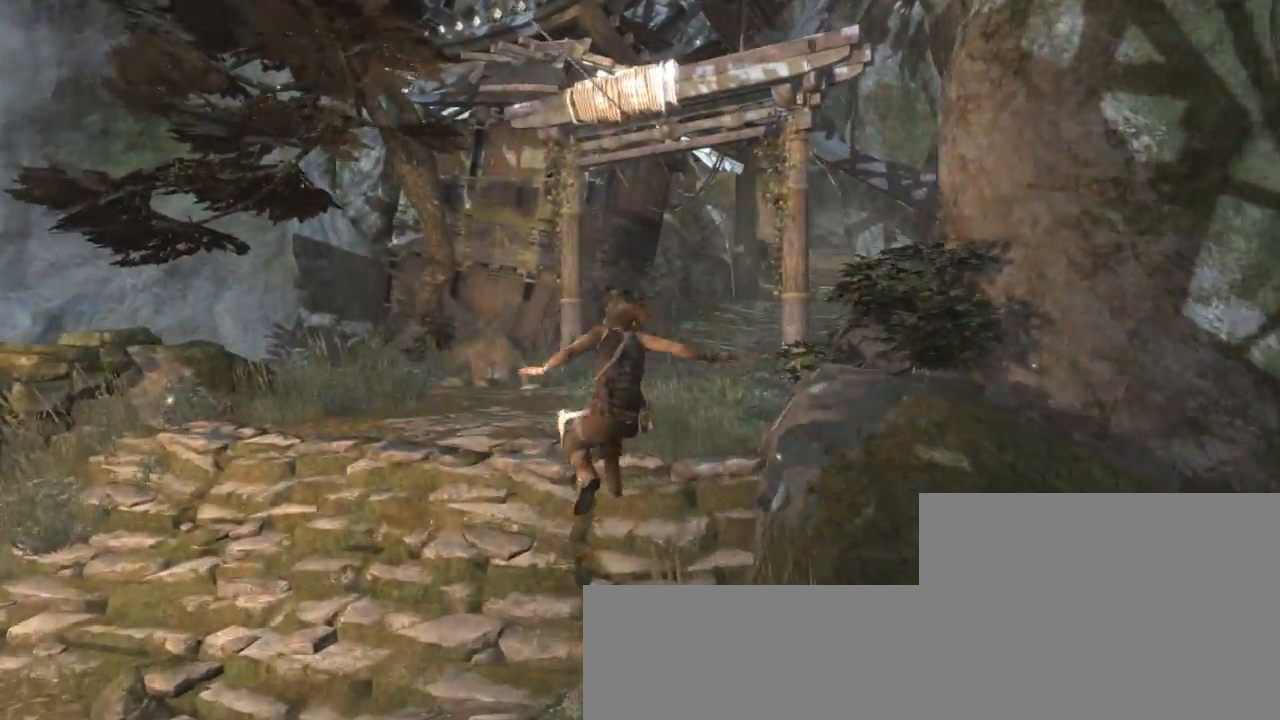
{"keys": ["z"], "mouse": [], "events": [[200, "mouse_wheel_down", "up"], [267, "d", "down"], [300, "mouse_wheel_down", "down"], [400, "d", "up"], [433, "mouse_wheel_down", "up"]]}
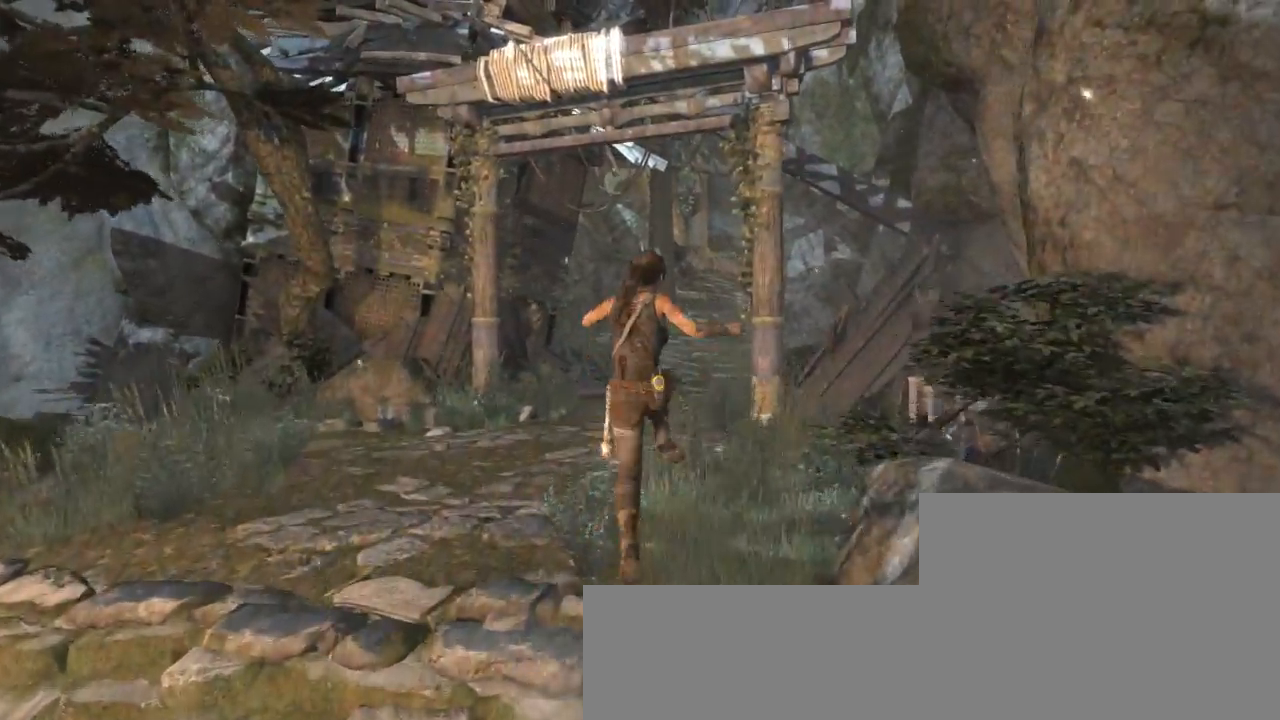
{"keys": ["z"], "mouse": [], "events": [[167, "shift", "down"], [333, "shift", "up"]]}
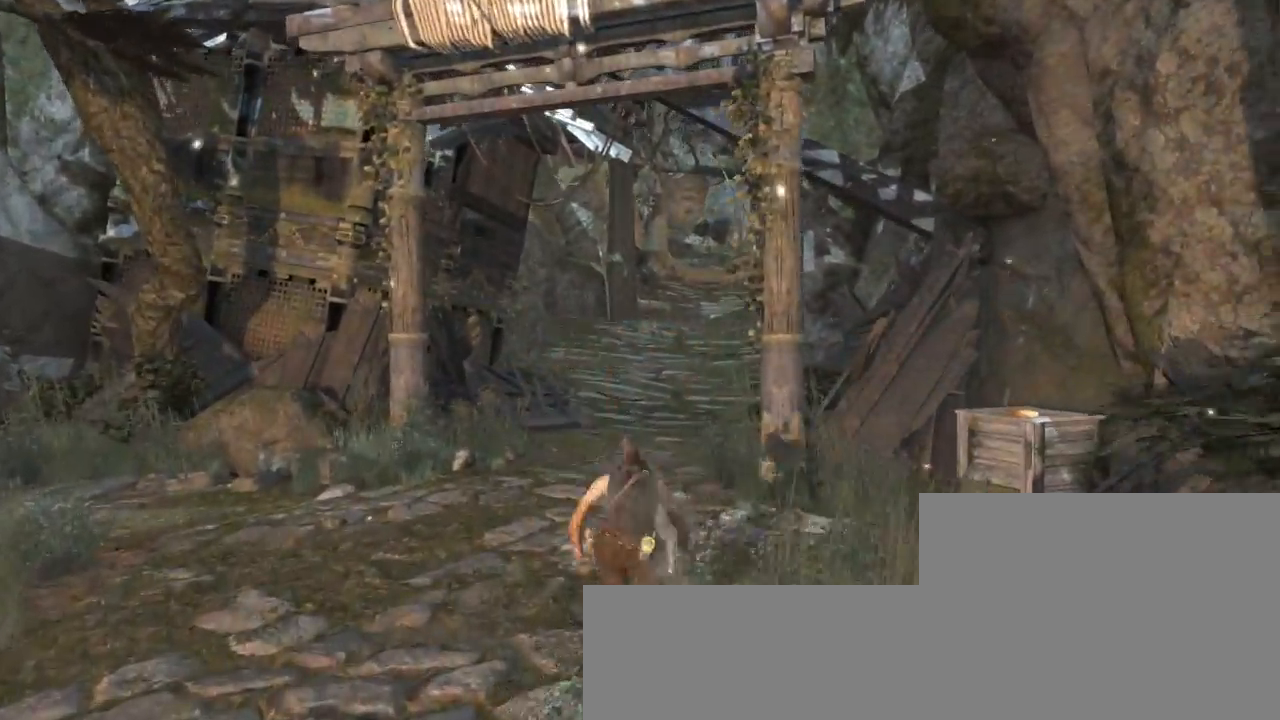
{"keys": ["z"], "mouse": [], "events": [[133, "shift", "down"], [200, "mouse_wheel_down", "down"], [267, "shift", "up"], [300, "d", "down"], [367, "mouse_wheel_down", "up"], [467, "d", "up"]]}
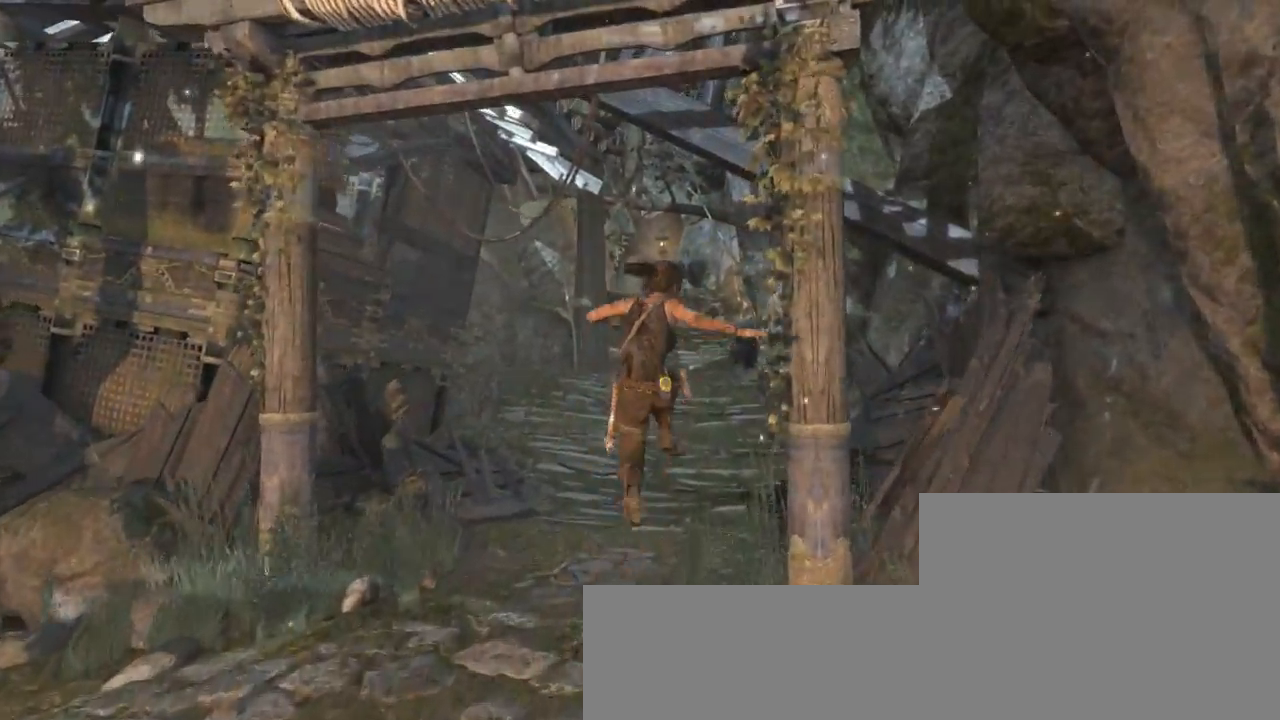
{"keys": ["z"], "mouse": [], "events": []}
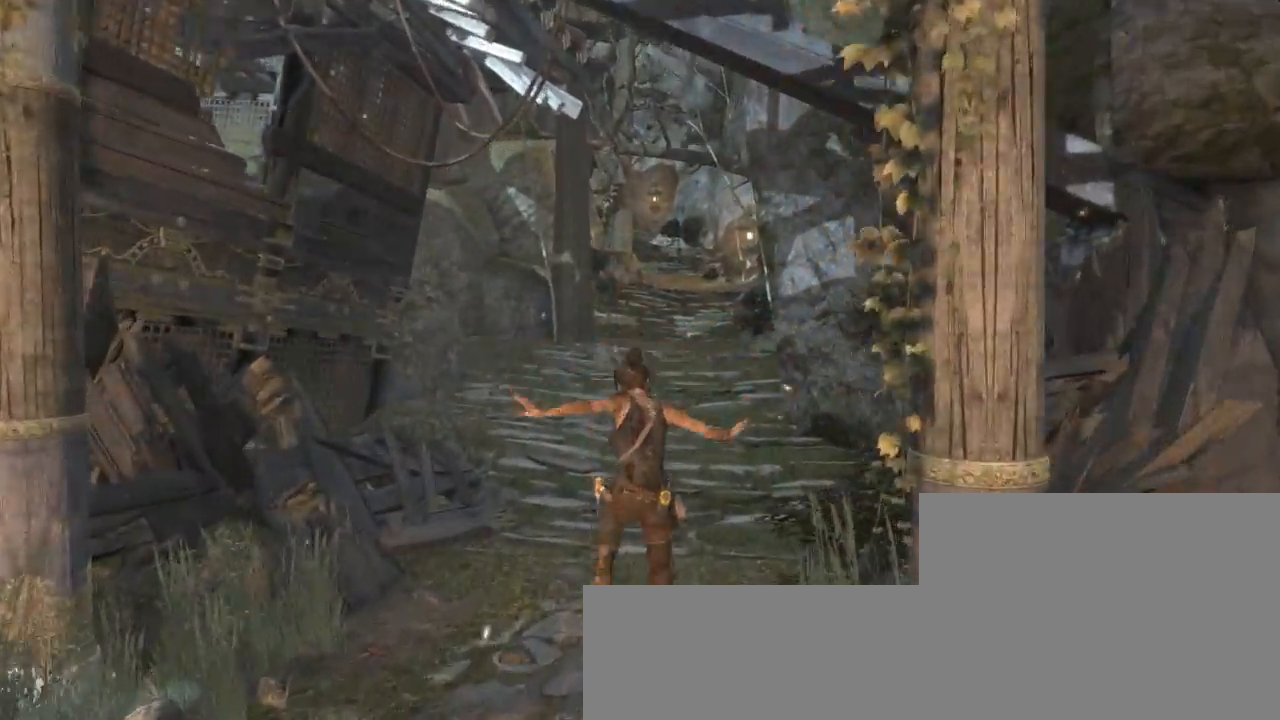
{"keys": ["z"], "mouse": ["wheel_down"], "events": [[200, "shift", "down"], [300, "shift", "up"], [333, "d", "down"], [367, "mouse_wheel_down", "down"], [467, "d", "up"]]}
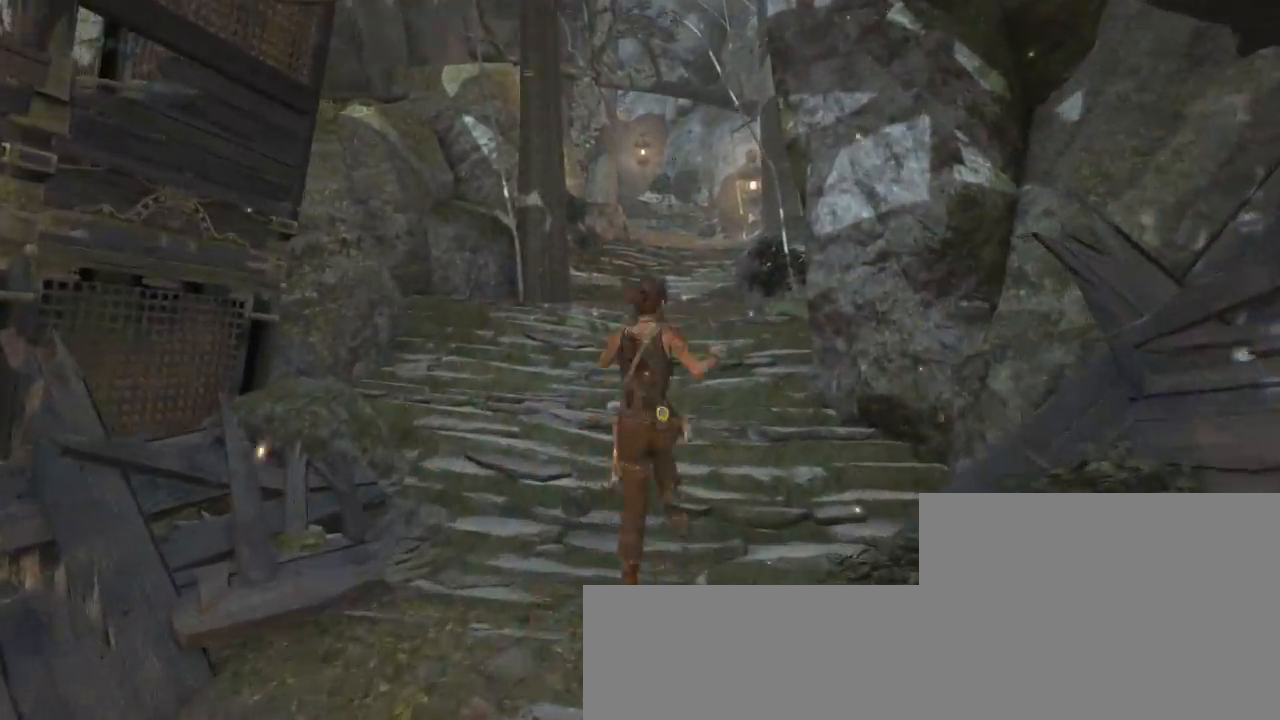
{"keys": ["z"], "mouse": ["wheel_up"], "events": [[100, "mouse_wheel_down", "up"], [100, "mouse_wheel_up", "down"], [267, "mouse_wheel_up", "up"], [333, "mouse_wheel_down", "down"], [467, "mouse_wheel_down", "up"], [500, "mouse_wheel_up", "down"]]}
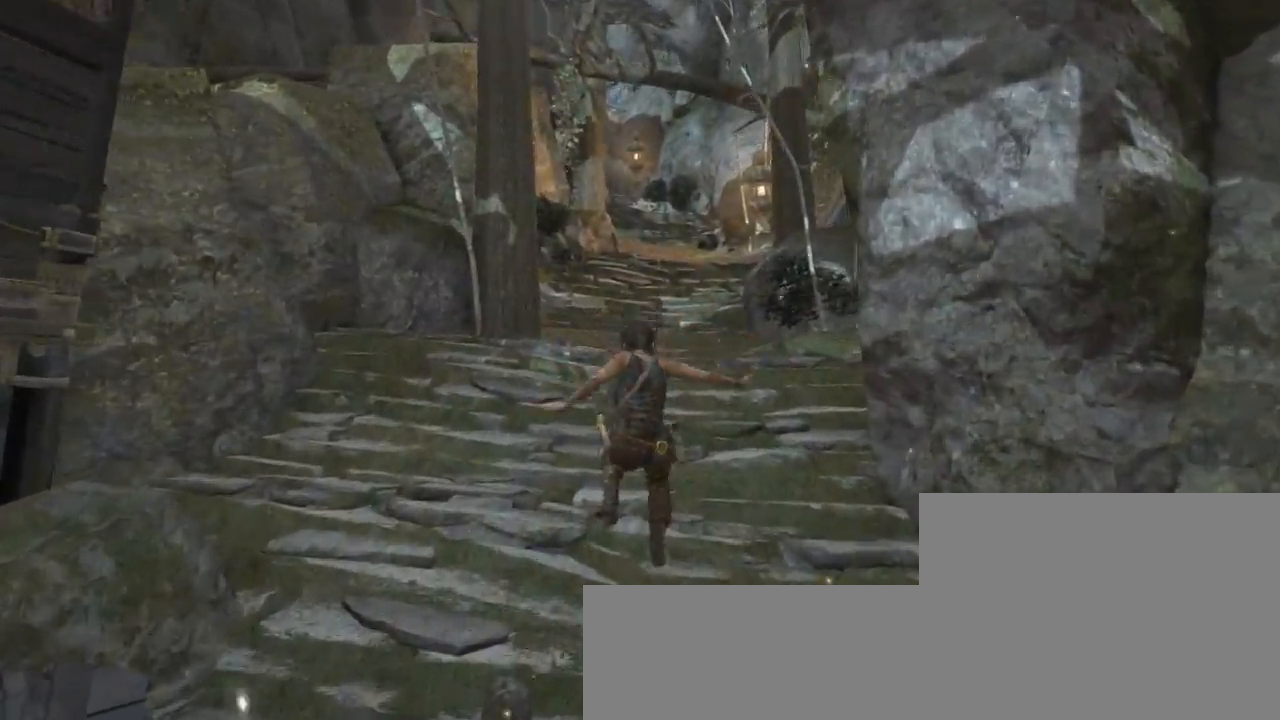
{"keys": ["z"], "mouse": ["wheel_up"], "events": [[133, "mouse_wheel_up", "up"], [200, "mouse_wheel_down", "down"], [300, "mouse_wheel_down", "up"], [333, "d", "down"], [367, "mouse_wheel_up", "down"], [467, "d", "up"], [467, "mouse_wheel_up", "up"], [500, "mouse_wheel_up", "down"]]}
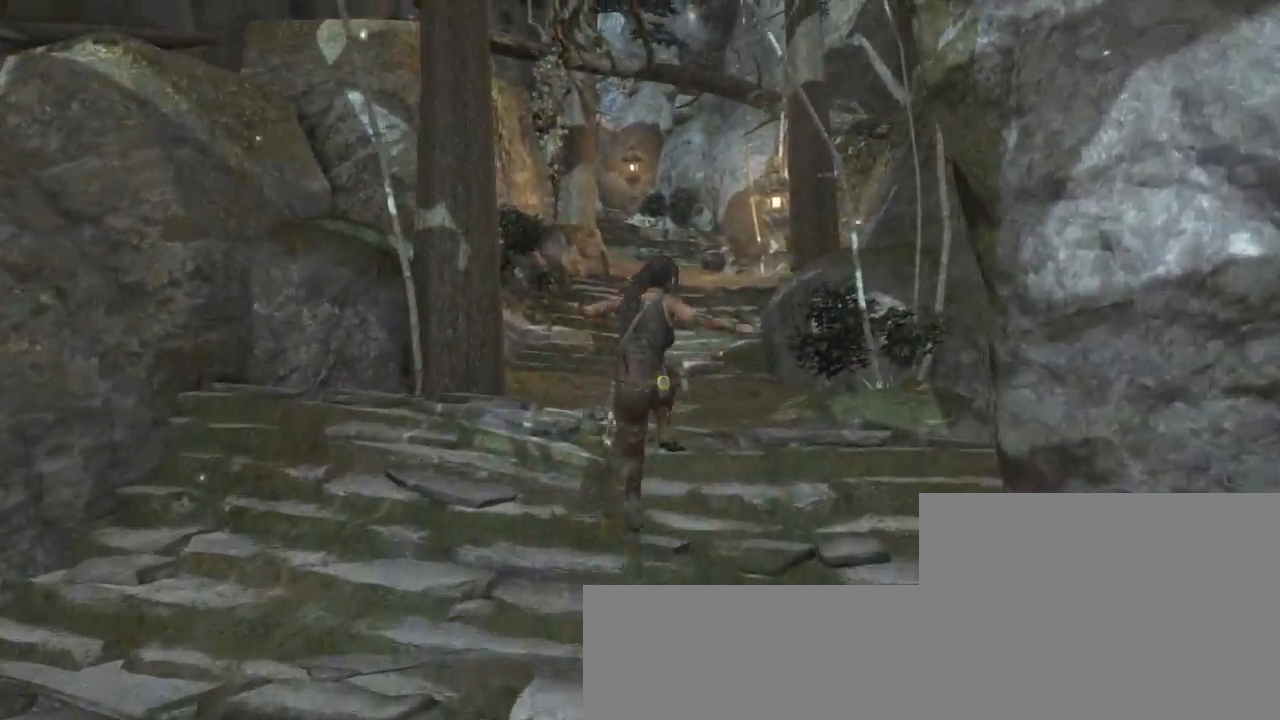
{"keys": ["d", "z"], "mouse": ["wheel_down"], "events": [[33, "mouse_wheel_up", "up"], [133, "shift", "down"], [267, "shift", "up"], [367, "shift", "down"], [467, "mouse_wheel_down", "down"], [467, "shift", "up"], [500, "d", "down"]]}
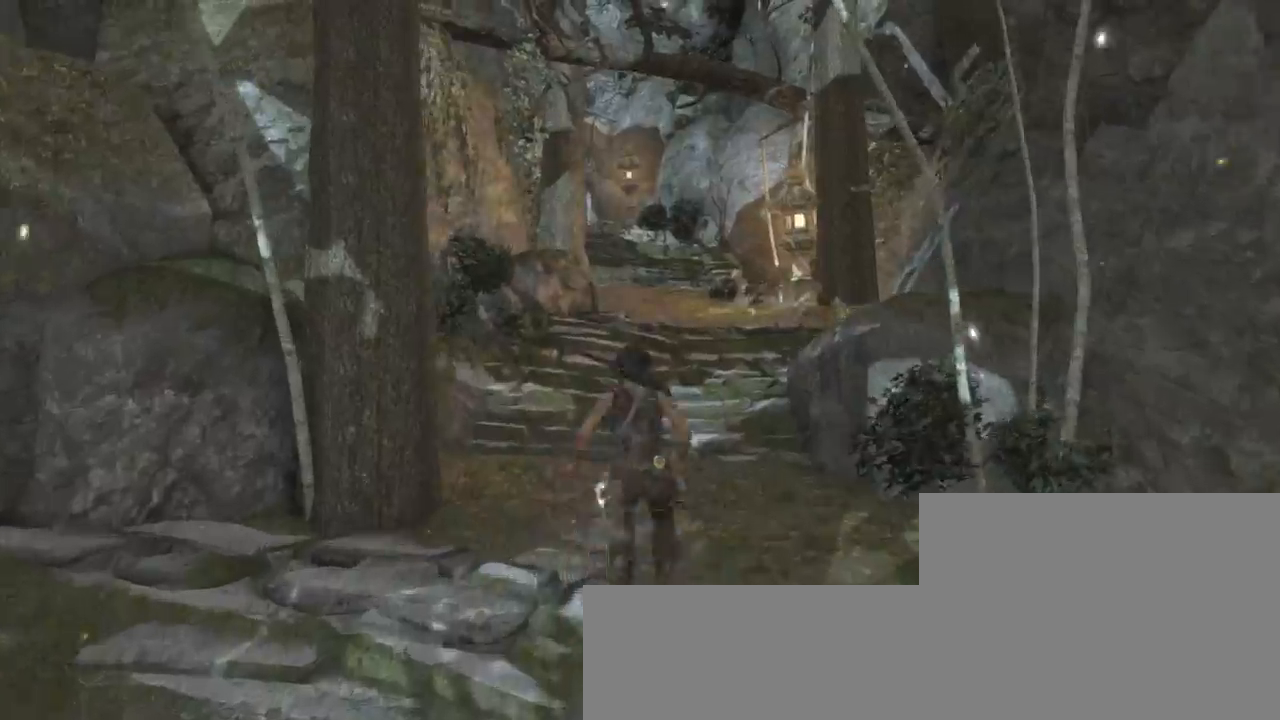
{"keys": ["z"], "mouse": [], "events": [[100, "mouse_wheel_down", "up"], [133, "d", "up"]]}
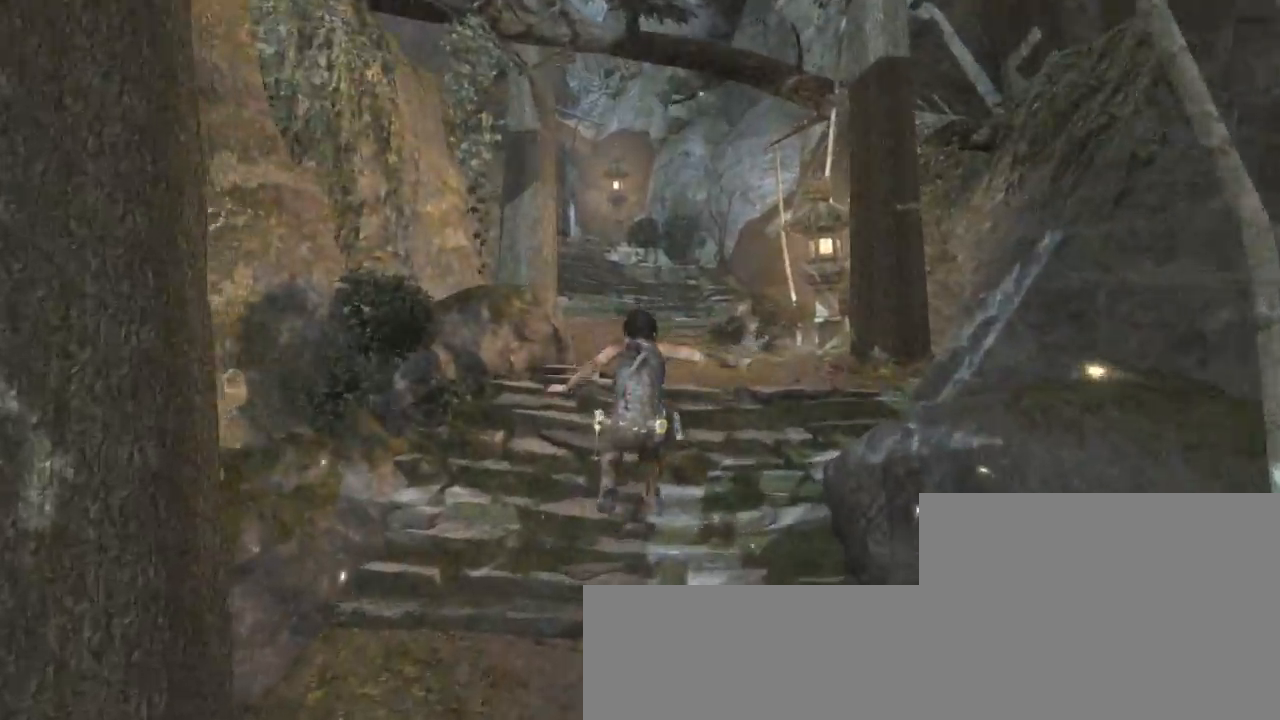
{"keys": ["d", "z"], "mouse": [], "events": [[67, "mouse_wheel_down", "down"], [433, "mouse_wheel_down", "up"], [467, "d", "down"]]}
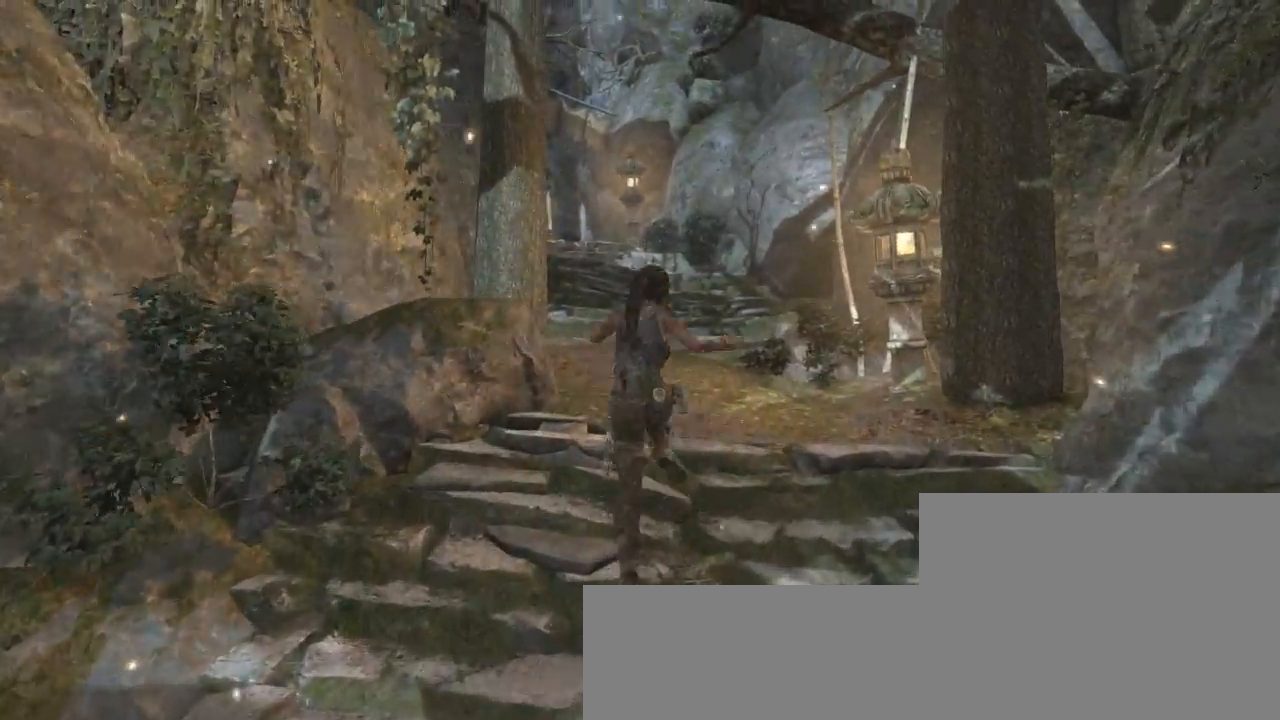
{"keys": ["z"], "mouse": [], "events": [[33, "d", "up"], [267, "shift", "down"], [367, "mouse_wheel_down", "down"], [400, "shift", "up"], [500, "mouse_wheel_down", "up"]]}
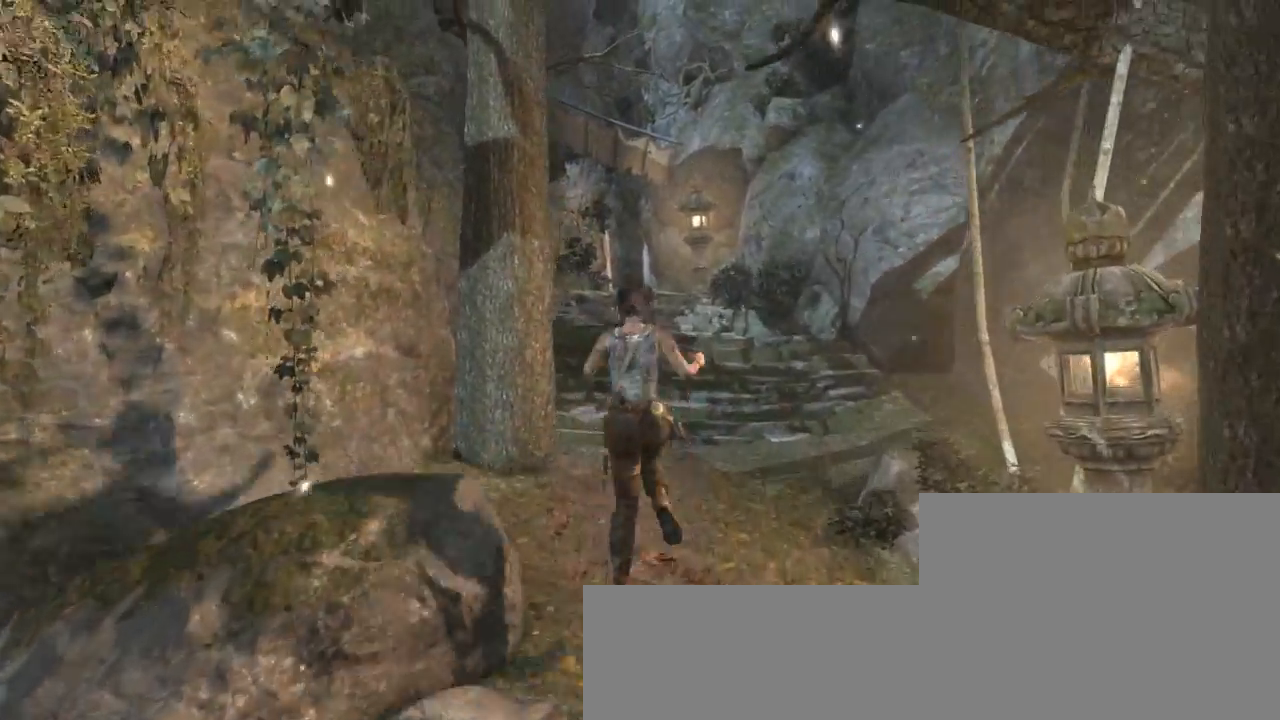
{"keys": ["z"], "mouse": [], "events": [[33, "d", "down"], [167, "d", "up"]]}
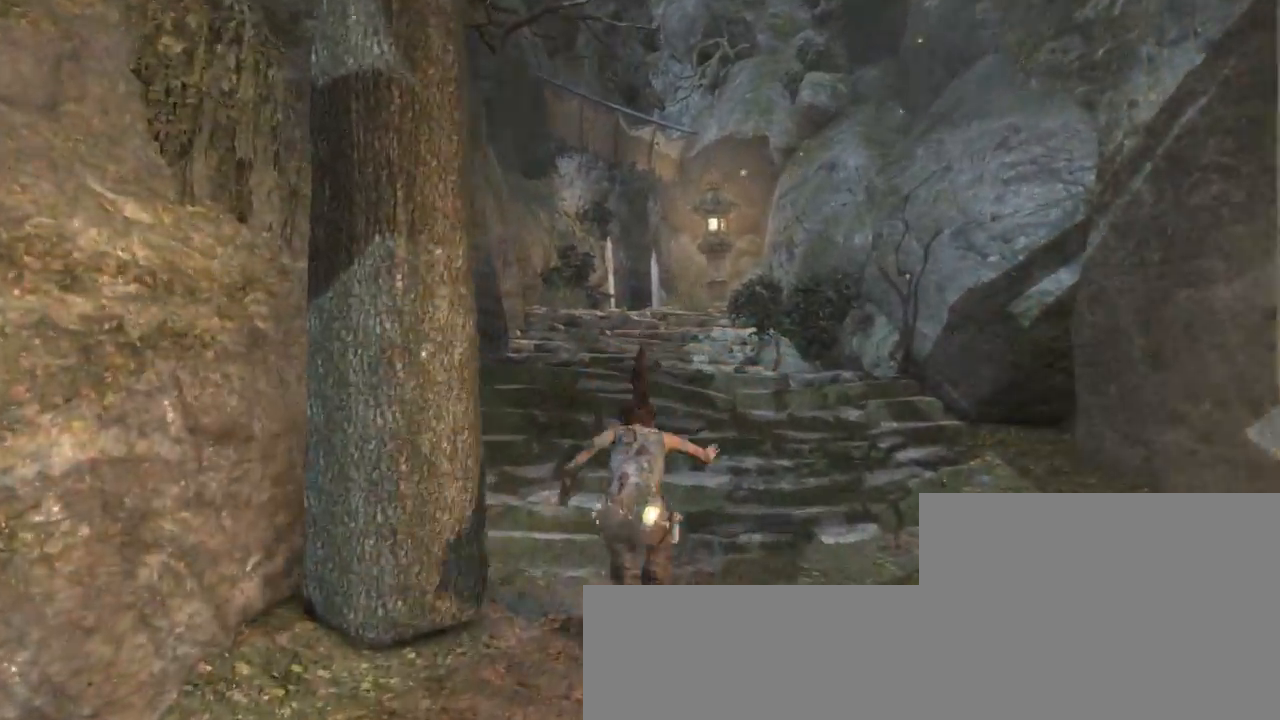
{"keys": ["z"], "mouse": ["wheel_up"], "events": [[33, "mouse_wheel_down", "down"], [267, "mouse_wheel_down", "up"], [367, "mouse_wheel_up", "down"]]}
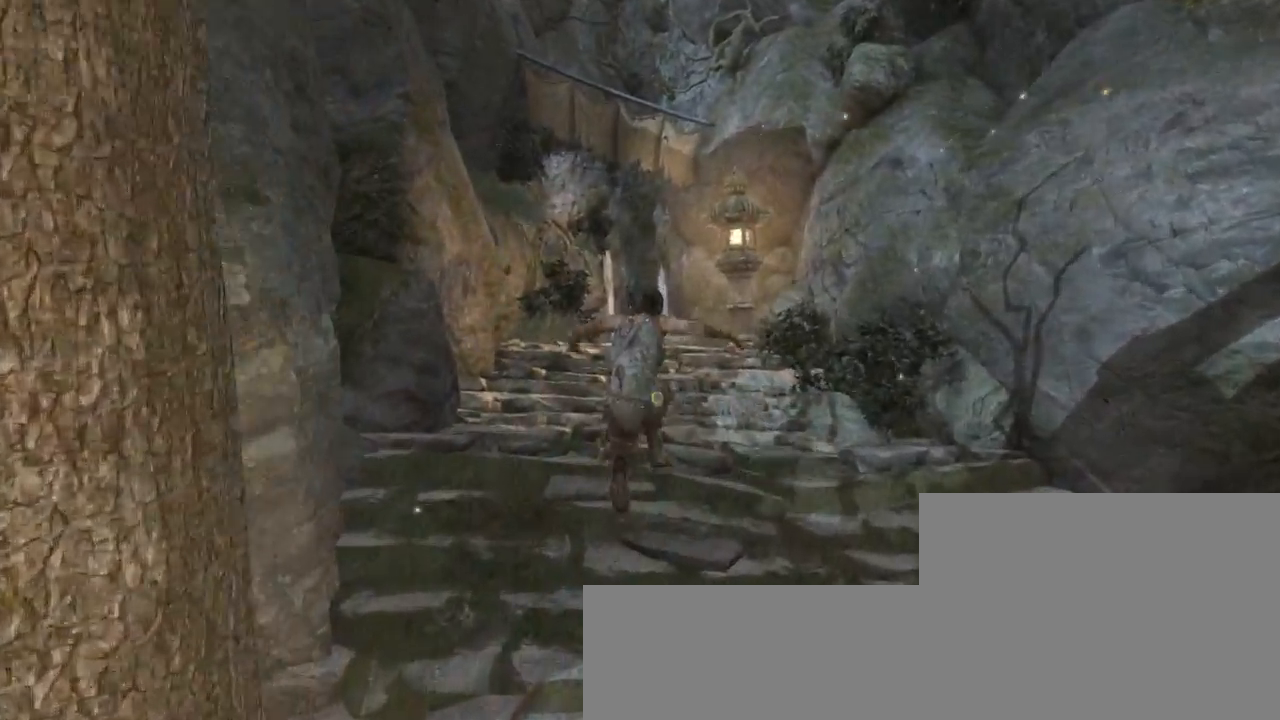
{"keys": ["z"], "mouse": [], "events": [[33, "mouse_wheel_up", "up"], [67, "q", "down"], [200, "mouse_wheel_down", "down"], [200, "q", "up"], [367, "mouse_wheel_down", "up"]]}
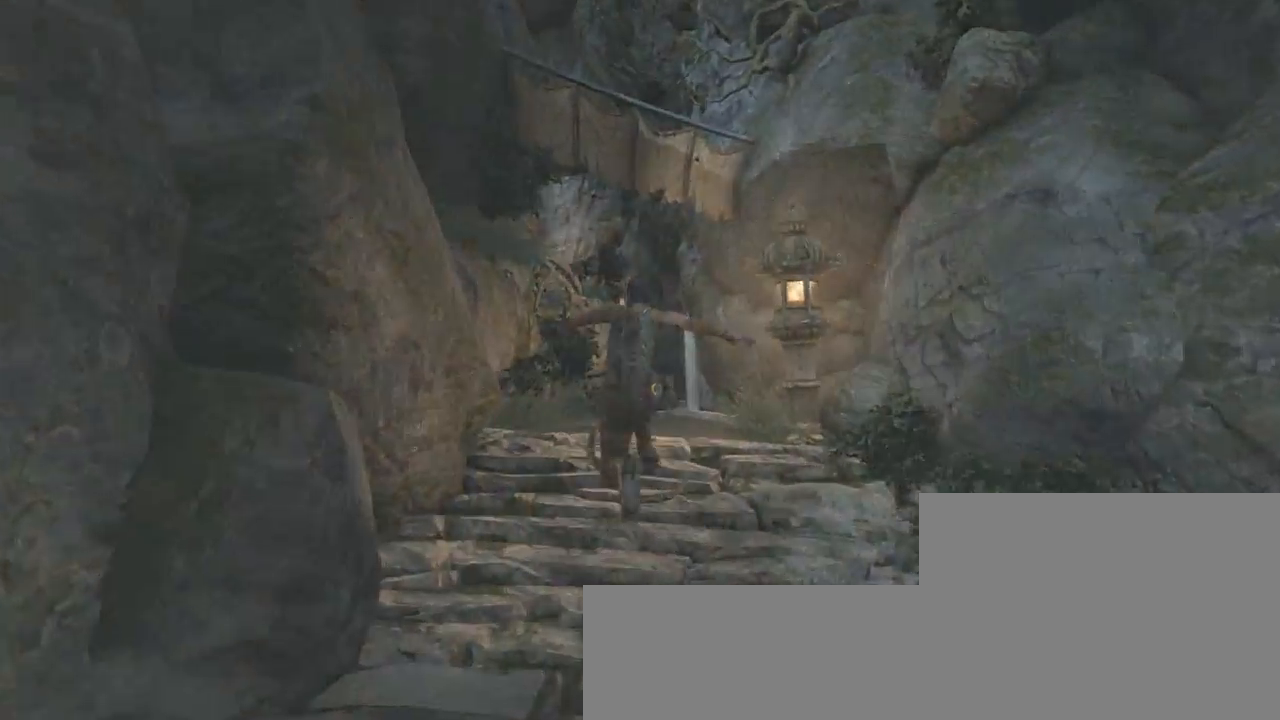
{"keys": ["z"], "mouse": [], "events": []}
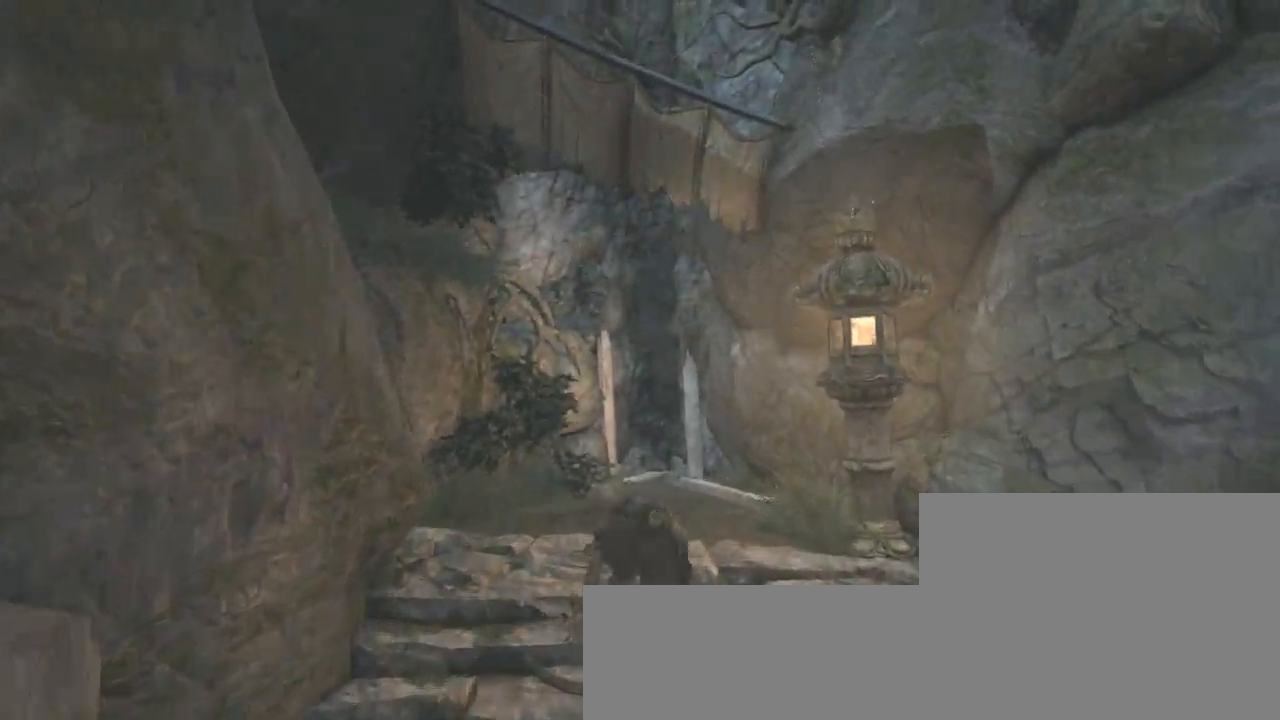
{"keys": ["z"], "mouse": [], "events": []}
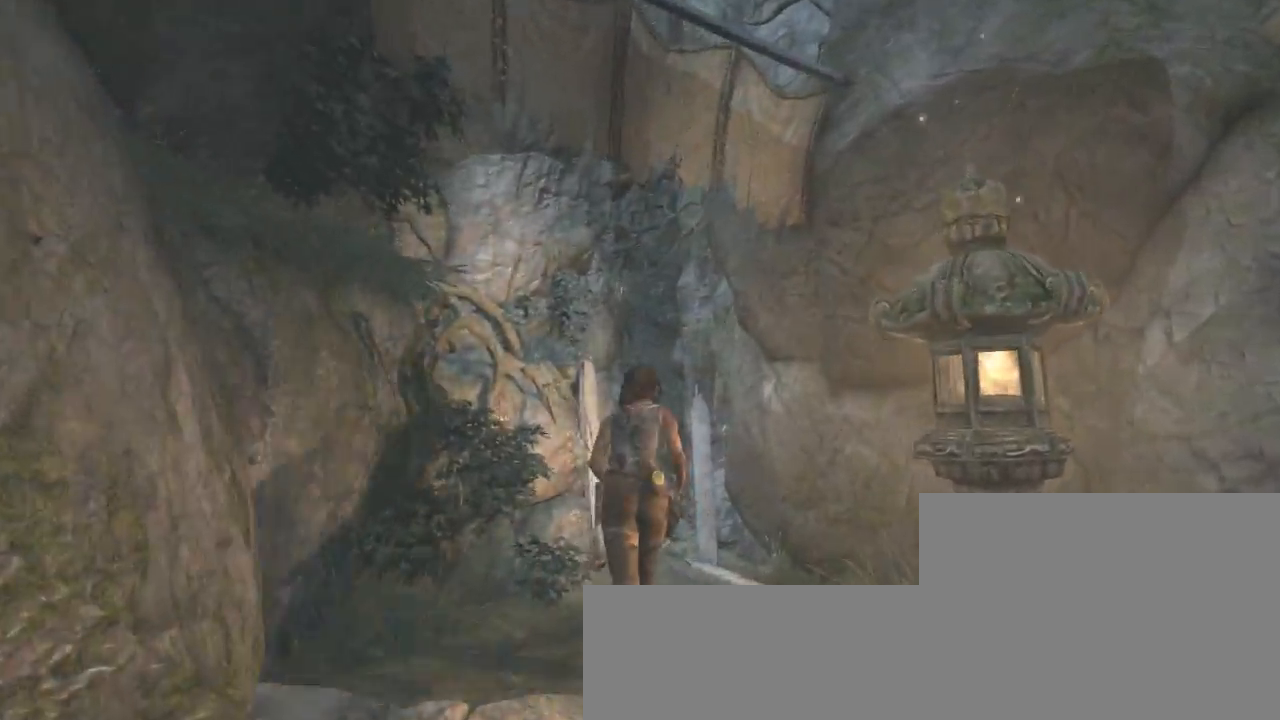
{"keys": ["z"], "mouse": ["right"], "events": [[500, "mouse_right", "down"]]}
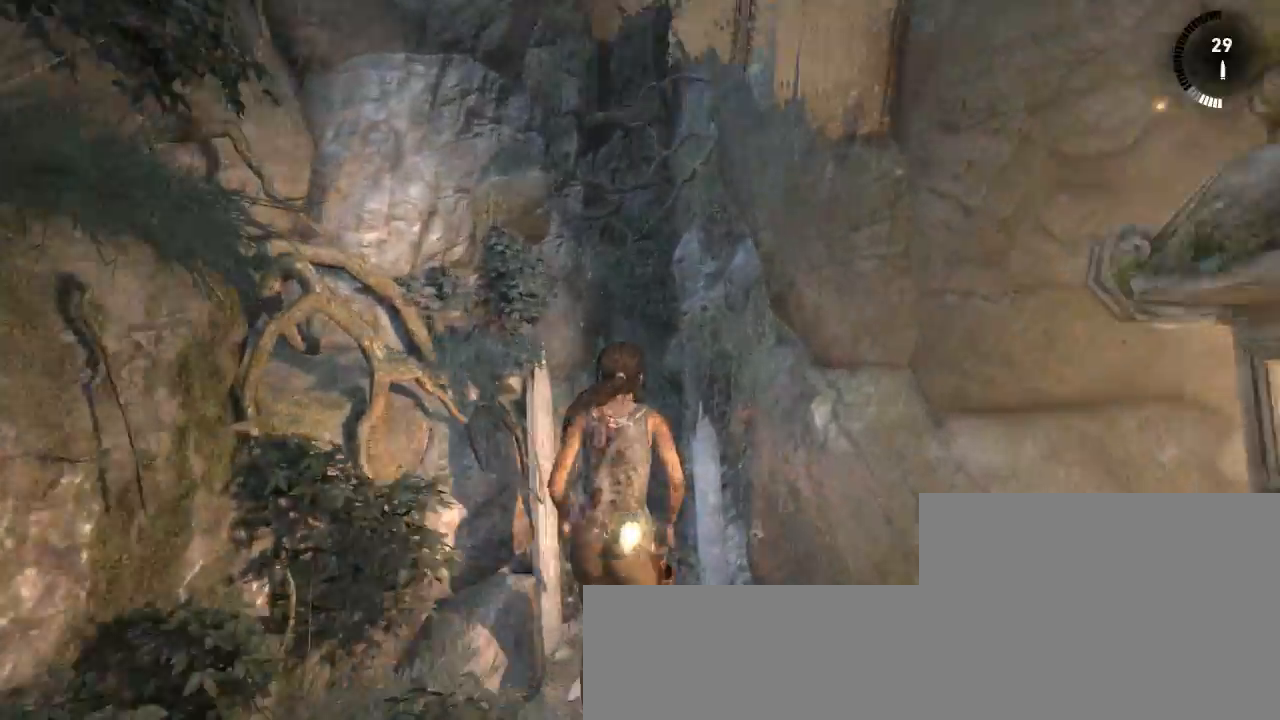
{"keys": ["z"], "mouse": [], "events": [[100, "mouse_right", "up"]]}